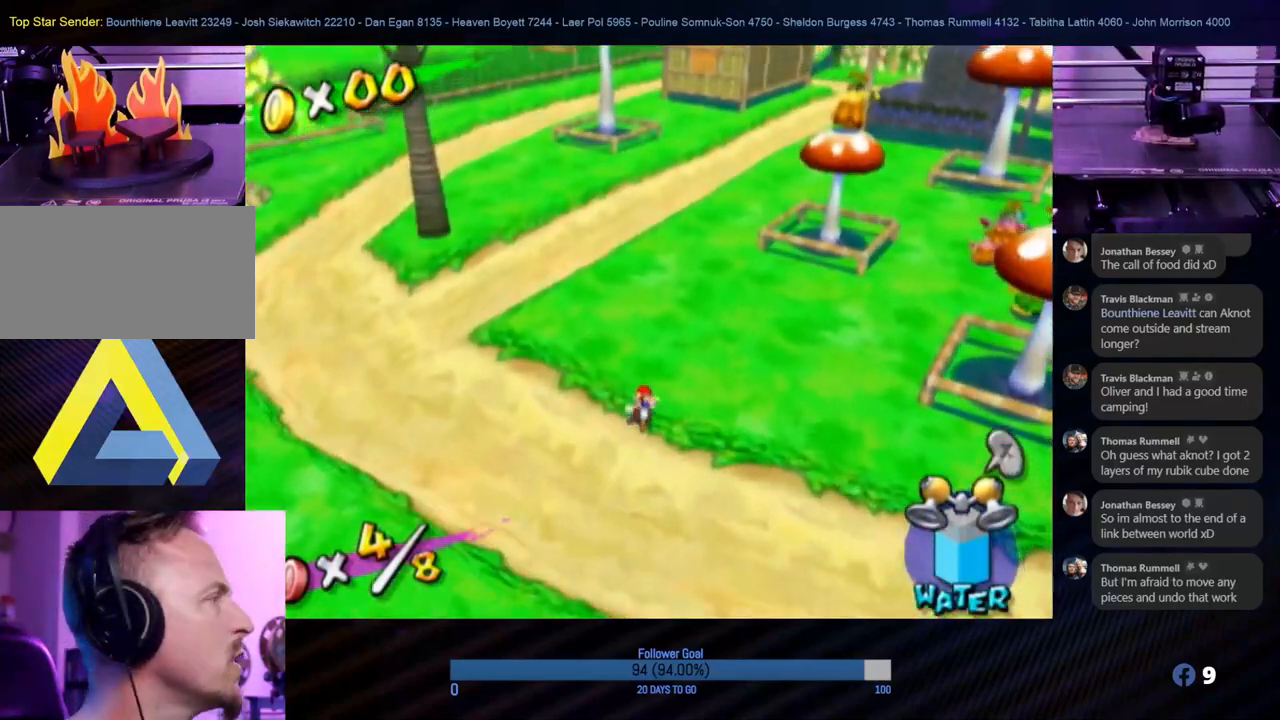
Gameplay with a controller (Nintendo layout); each line is a JSON object with the inputs held at the frame after it. "events" lists button and stick changes between this image and that frame as [ms after this image, input, new state], when the widget could be followed in between. Not read: L3 R3.
{"buttons": [], "left_stick": "up-right", "right_stick": "center", "events": [[167, "right_stick", "left"], [183, "left_stick", "up"], [417, "right_stick", "center"], [450, "left_stick", "up-right"]]}
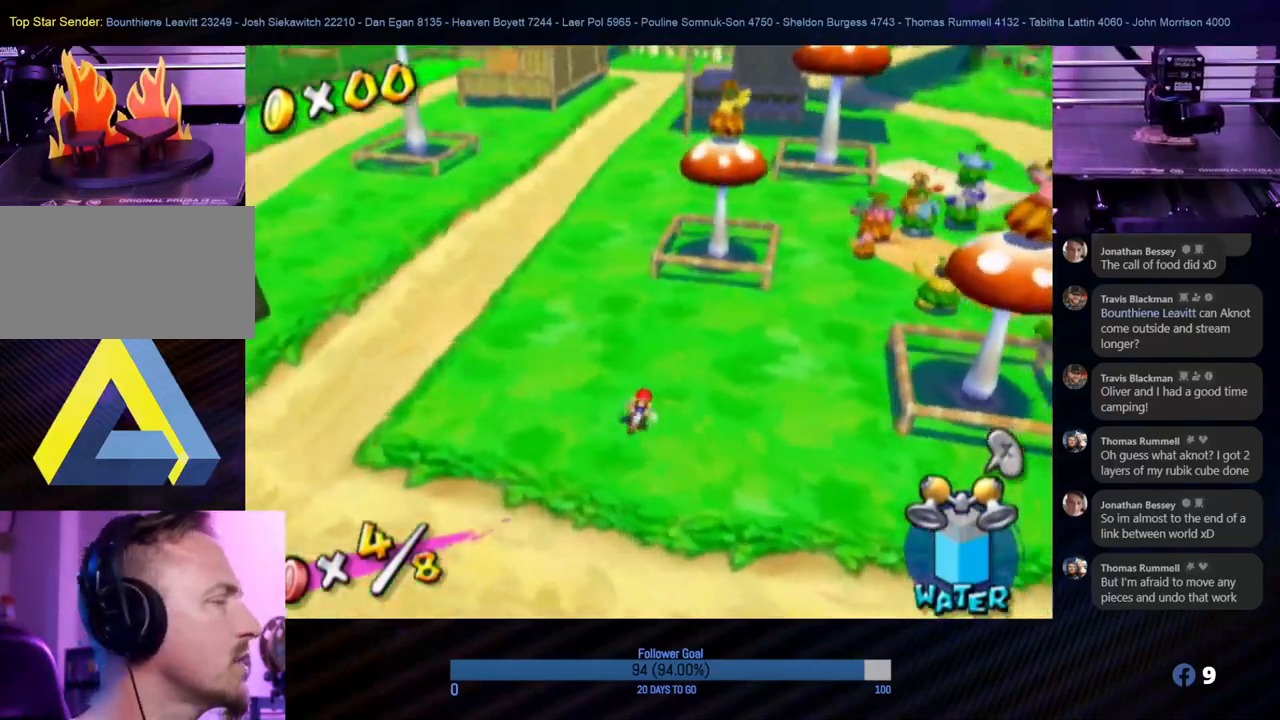
{"buttons": [], "left_stick": "up-left", "right_stick": "center", "events": [[133, "left_stick", "up"], [350, "left_stick", "up-left"]]}
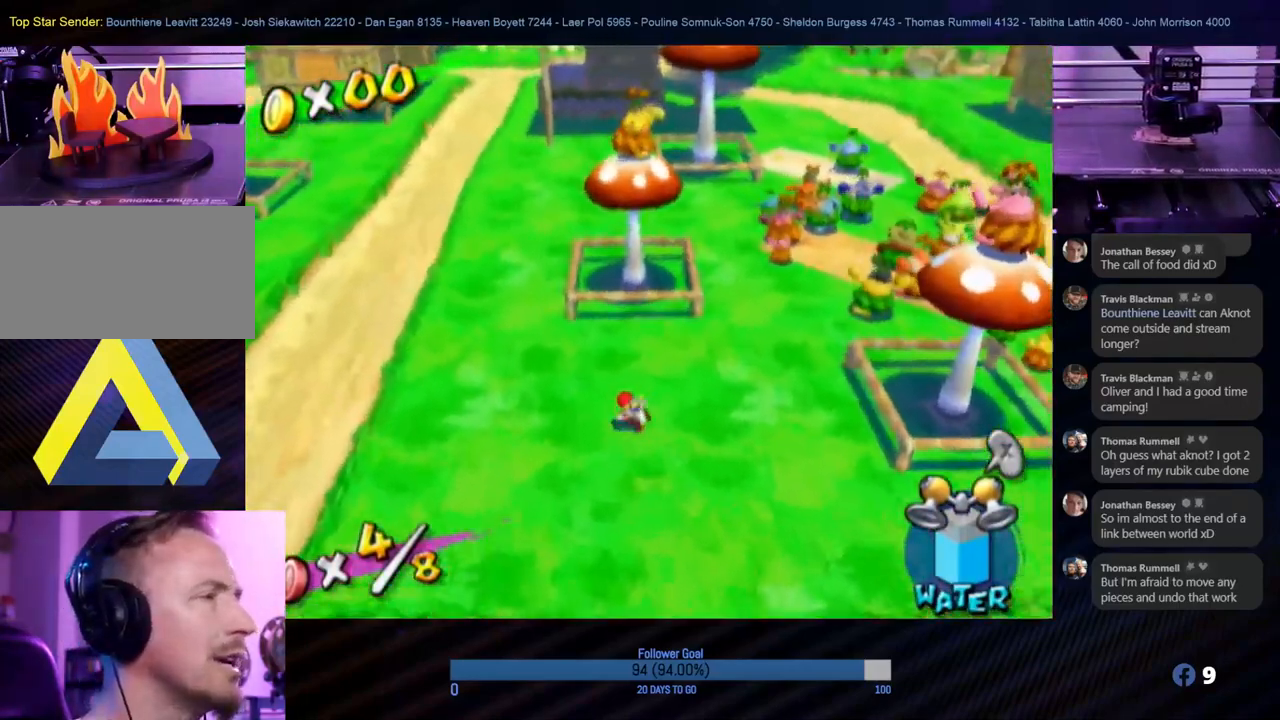
{"buttons": [], "left_stick": "up-left", "right_stick": "center", "events": [[183, "left_stick", "up"], [417, "left_stick", "up-left"]]}
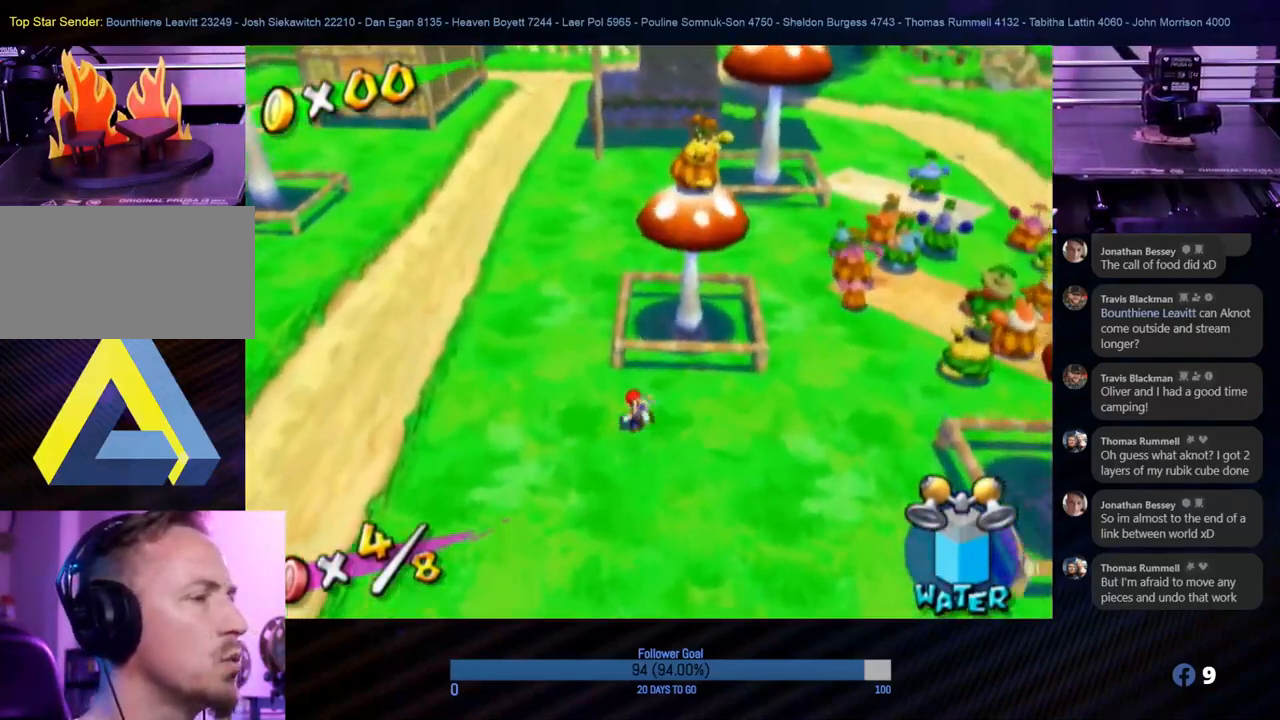
{"buttons": [], "left_stick": "up", "right_stick": "center", "events": [[183, "left_stick", "up"]]}
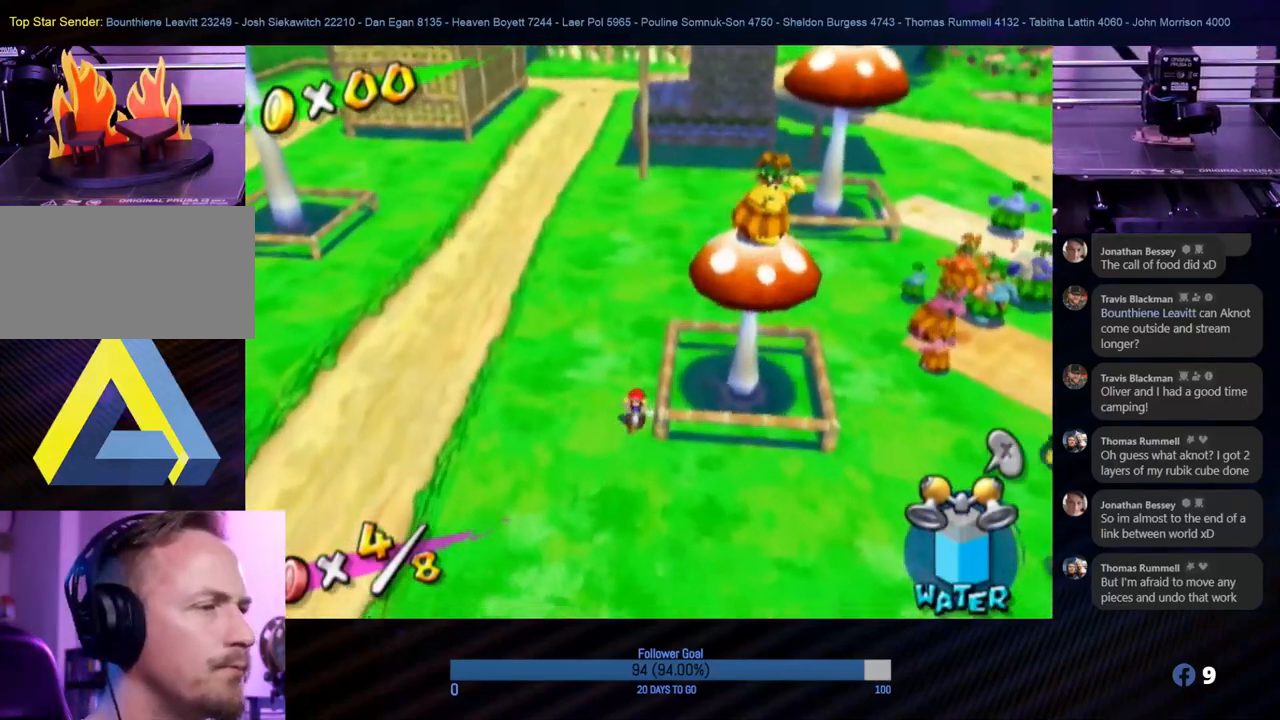
{"buttons": [], "left_stick": "up", "right_stick": "center", "events": []}
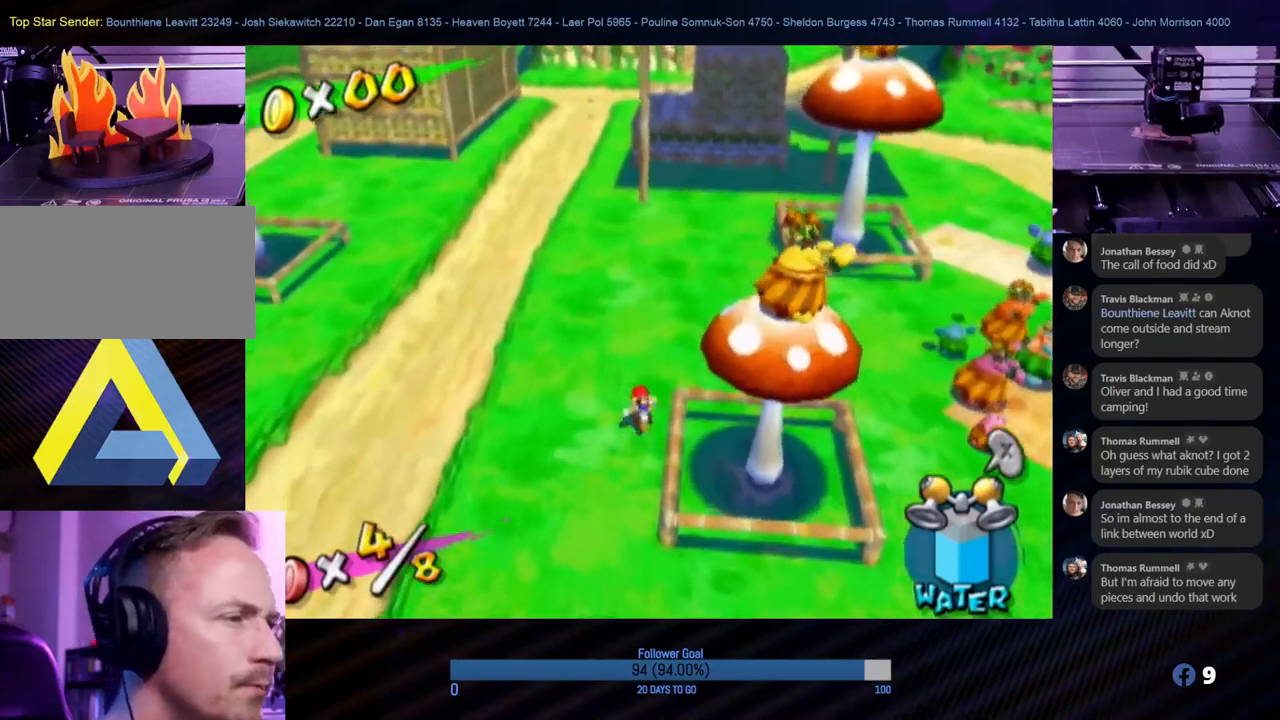
{"buttons": [], "left_stick": "up-left", "right_stick": "center", "events": [[350, "left_stick", "up-left"]]}
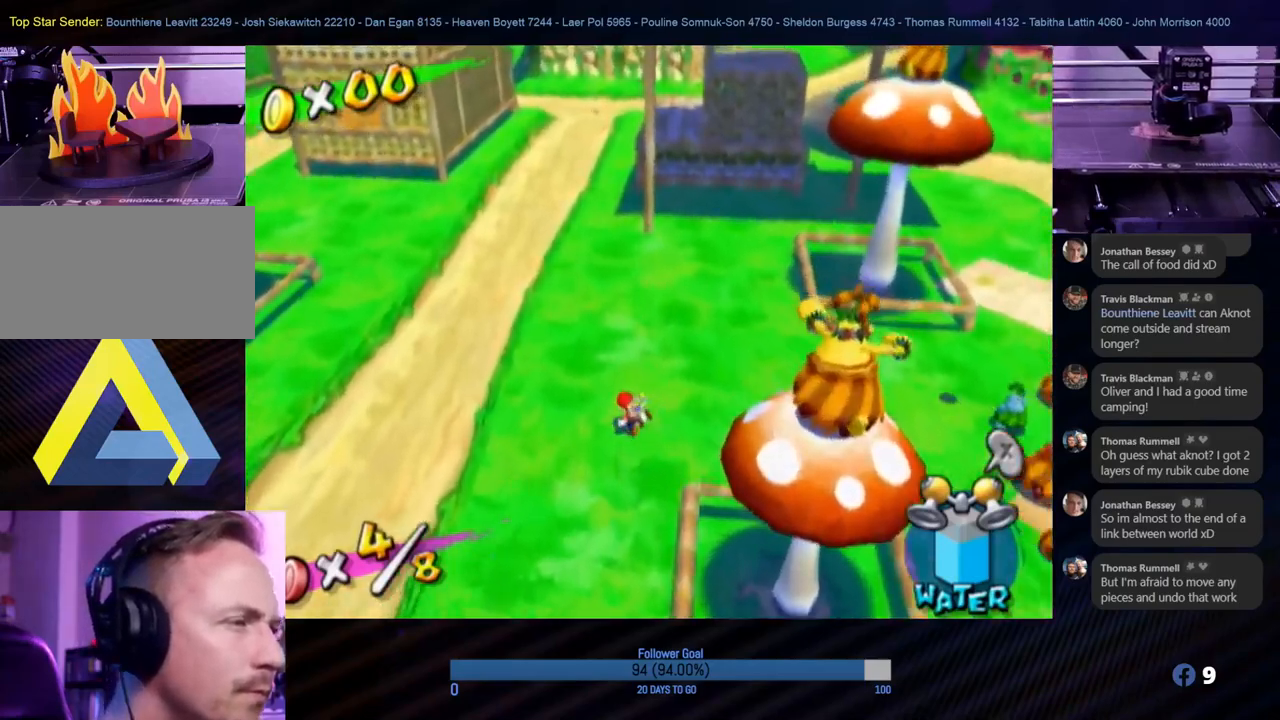
{"buttons": [], "left_stick": "up-left", "right_stick": "center", "events": [[83, "left_stick", "up"], [317, "left_stick", "up-left"]]}
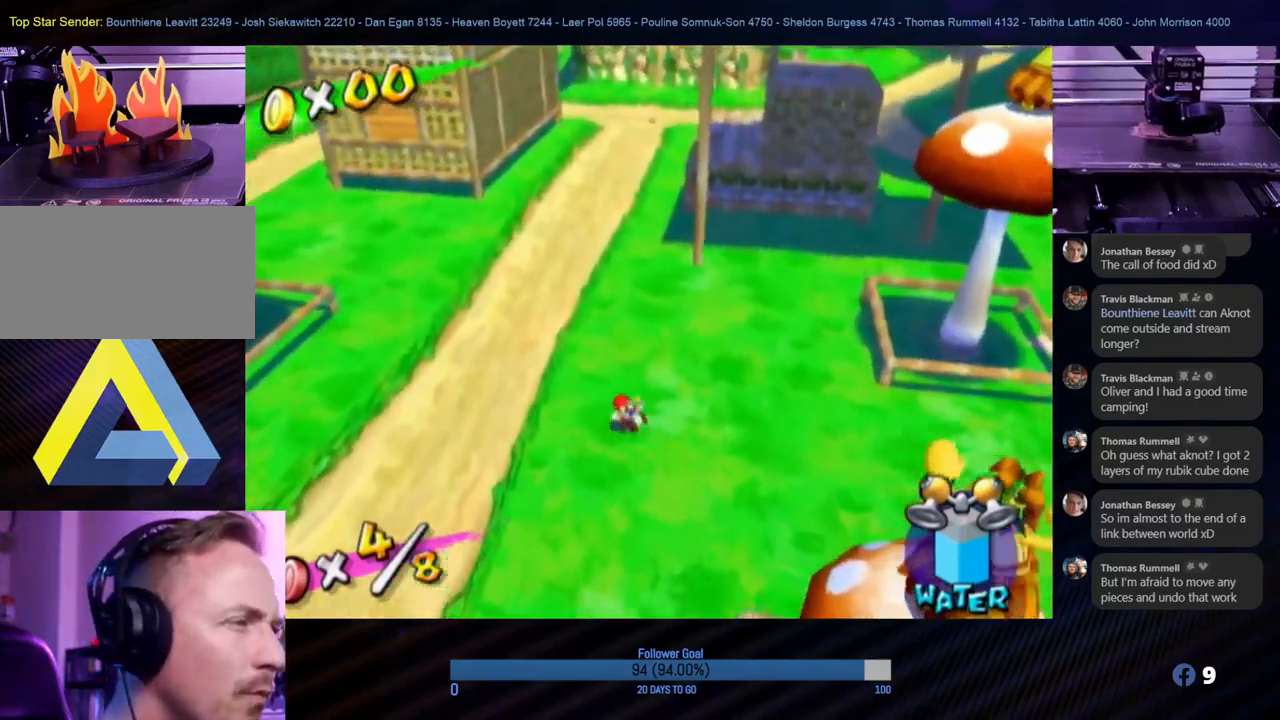
{"buttons": [], "left_stick": "up", "right_stick": "center", "events": [[83, "left_stick", "up"]]}
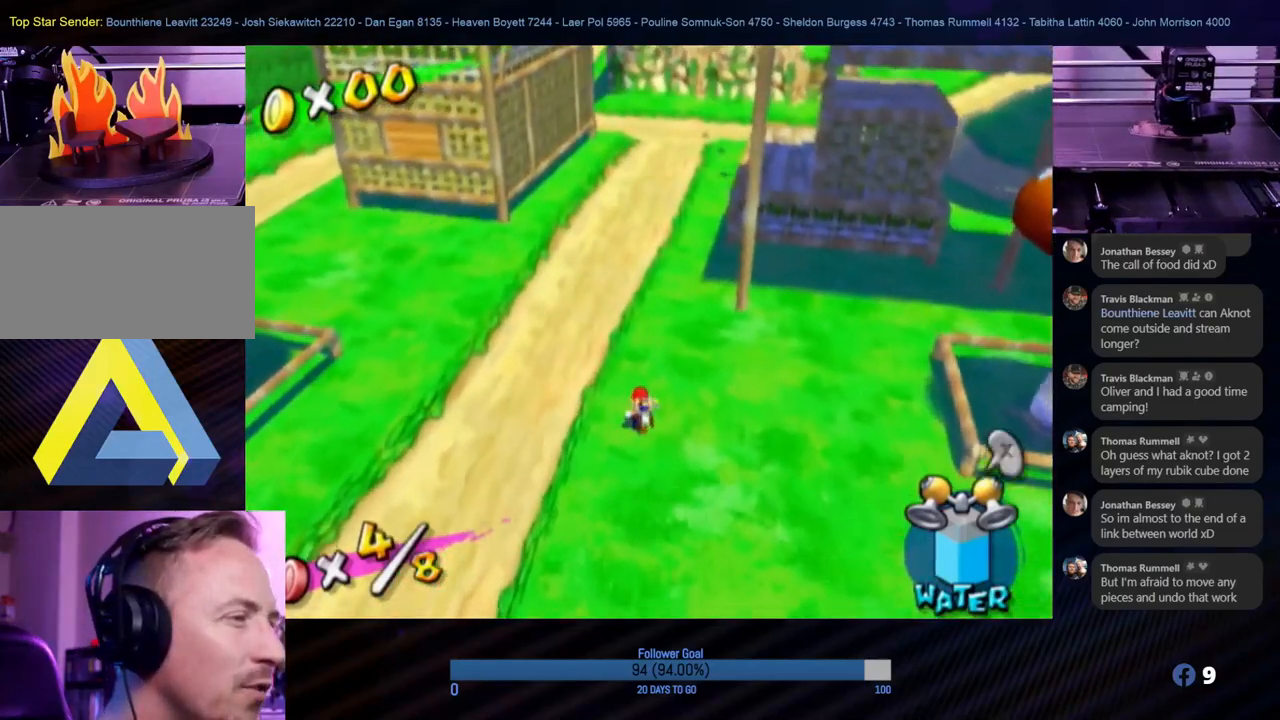
{"buttons": [], "left_stick": "up-right", "right_stick": "center", "events": [[450, "left_stick", "up-right"]]}
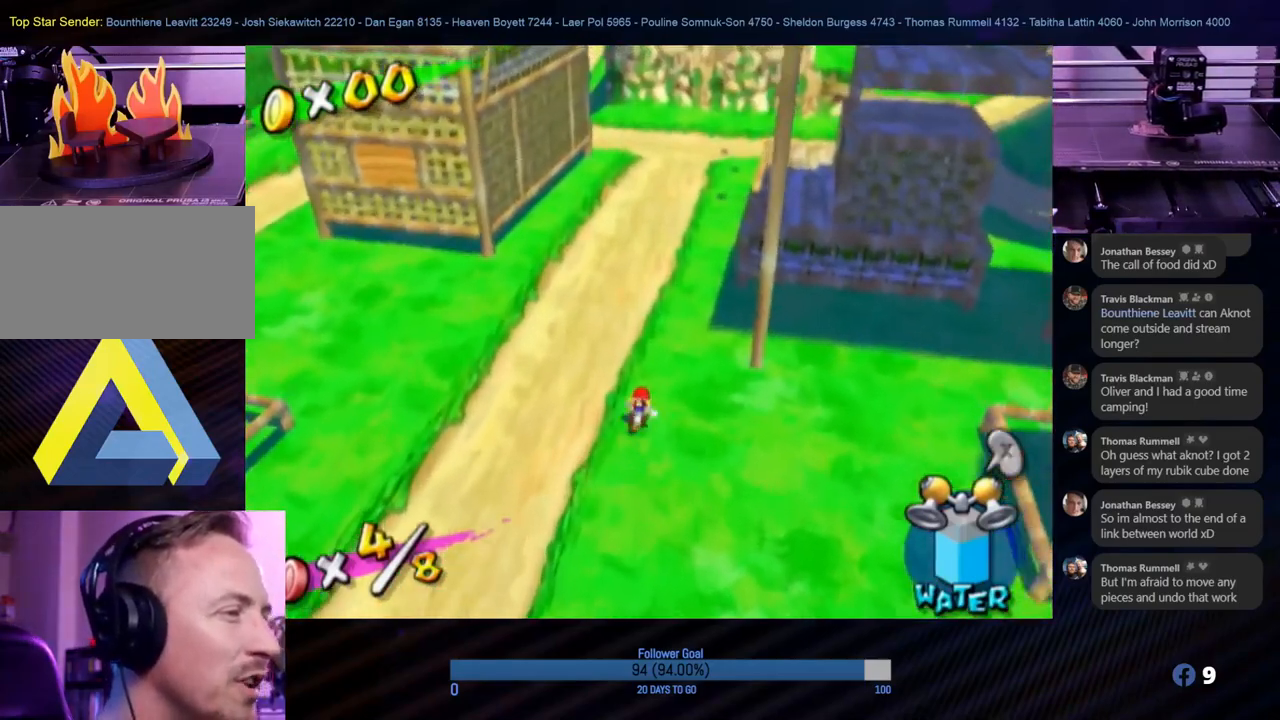
{"buttons": [], "left_stick": "up-left", "right_stick": "center", "events": [[100, "left_stick", "up"], [333, "left_stick", "up-left"]]}
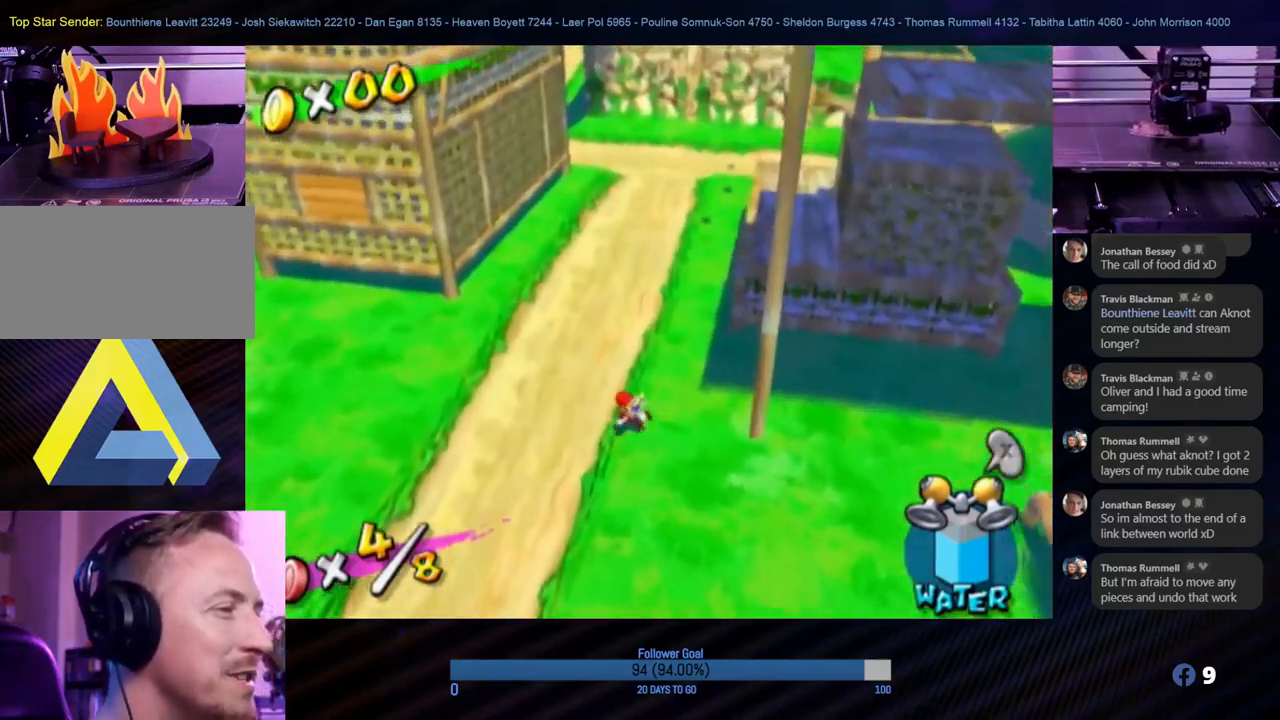
{"buttons": [], "left_stick": "center", "right_stick": "up", "events": [[100, "right_stick", "up"], [483, "left_stick", "center"]]}
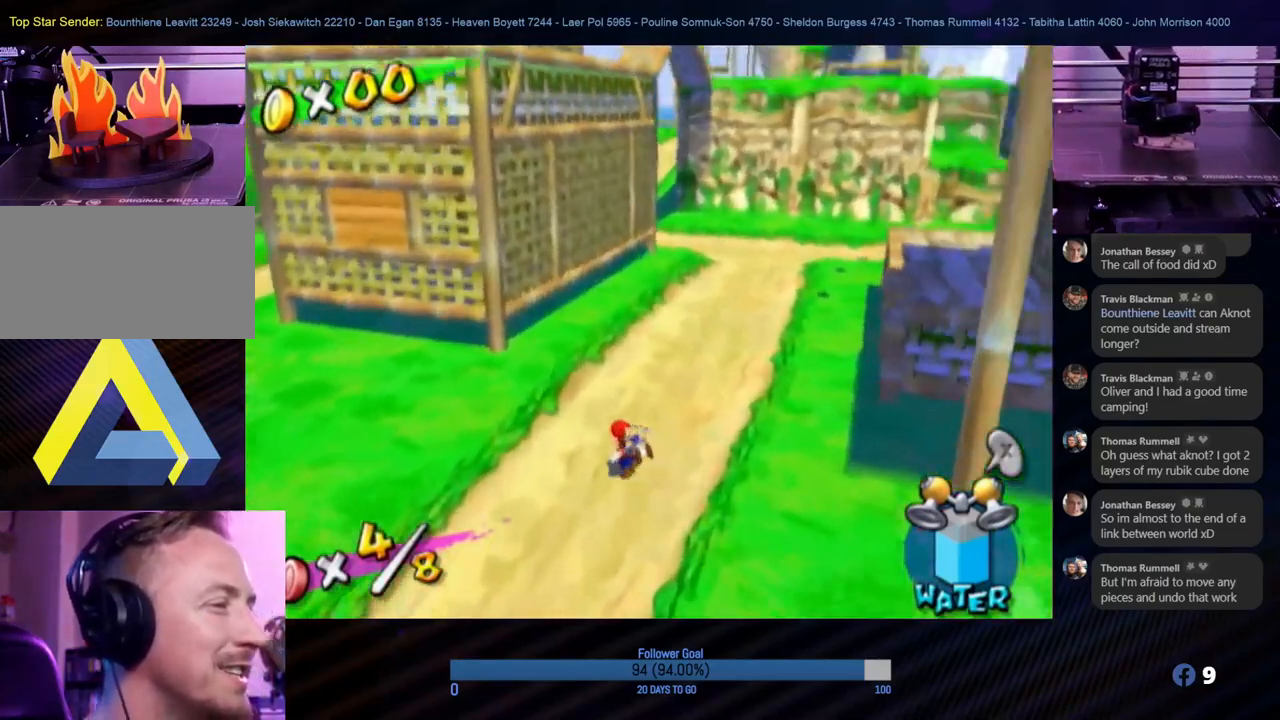
{"buttons": [], "left_stick": "up-right", "right_stick": "center", "events": [[150, "left_stick", "up"], [217, "right_stick", "center"], [300, "left_stick", "up-right"]]}
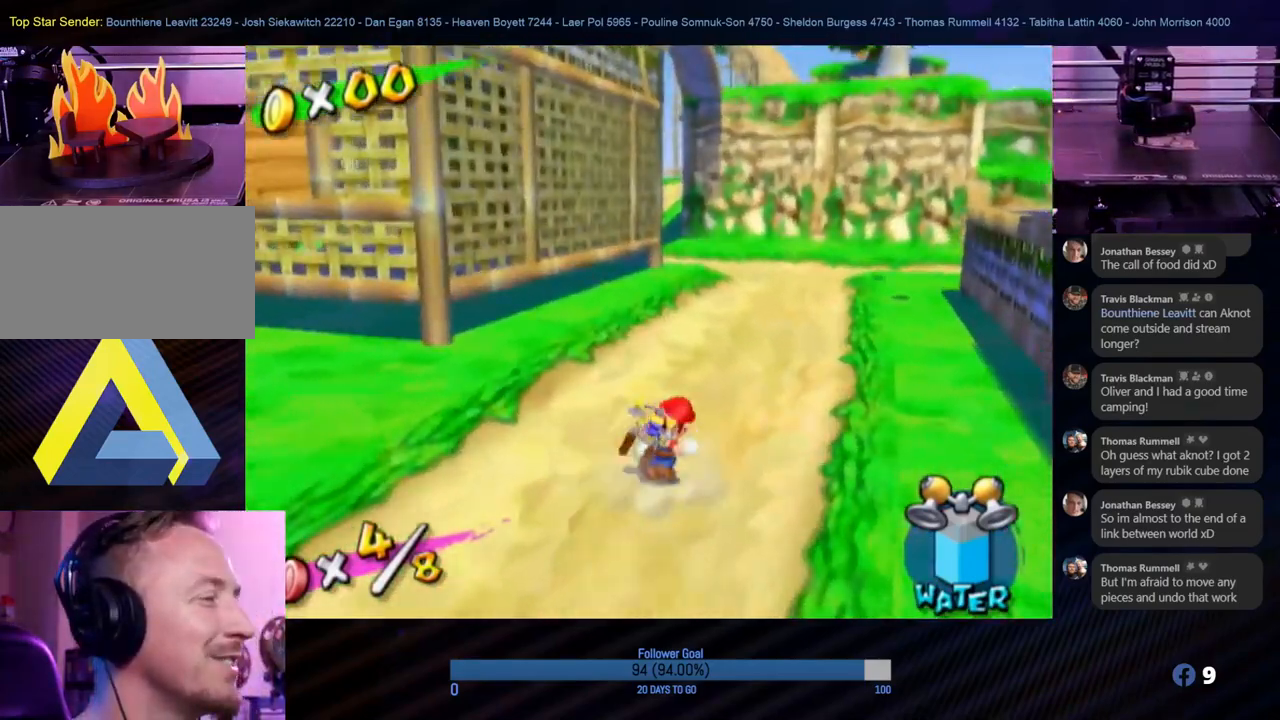
{"buttons": [], "left_stick": "up-right", "right_stick": "up", "events": [[133, "left_stick", "up"], [417, "right_stick", "up"], [450, "left_stick", "up-right"]]}
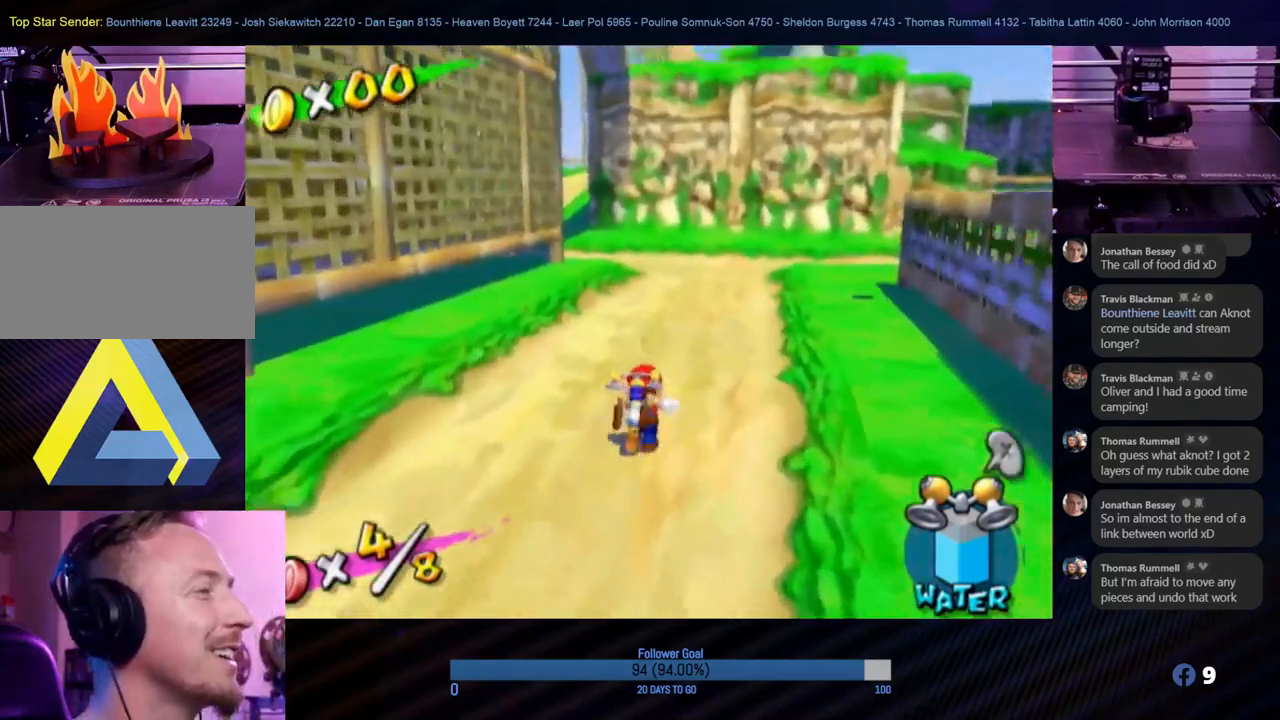
{"buttons": [], "left_stick": "up-right", "right_stick": "center", "events": [[133, "right_stick", "center"]]}
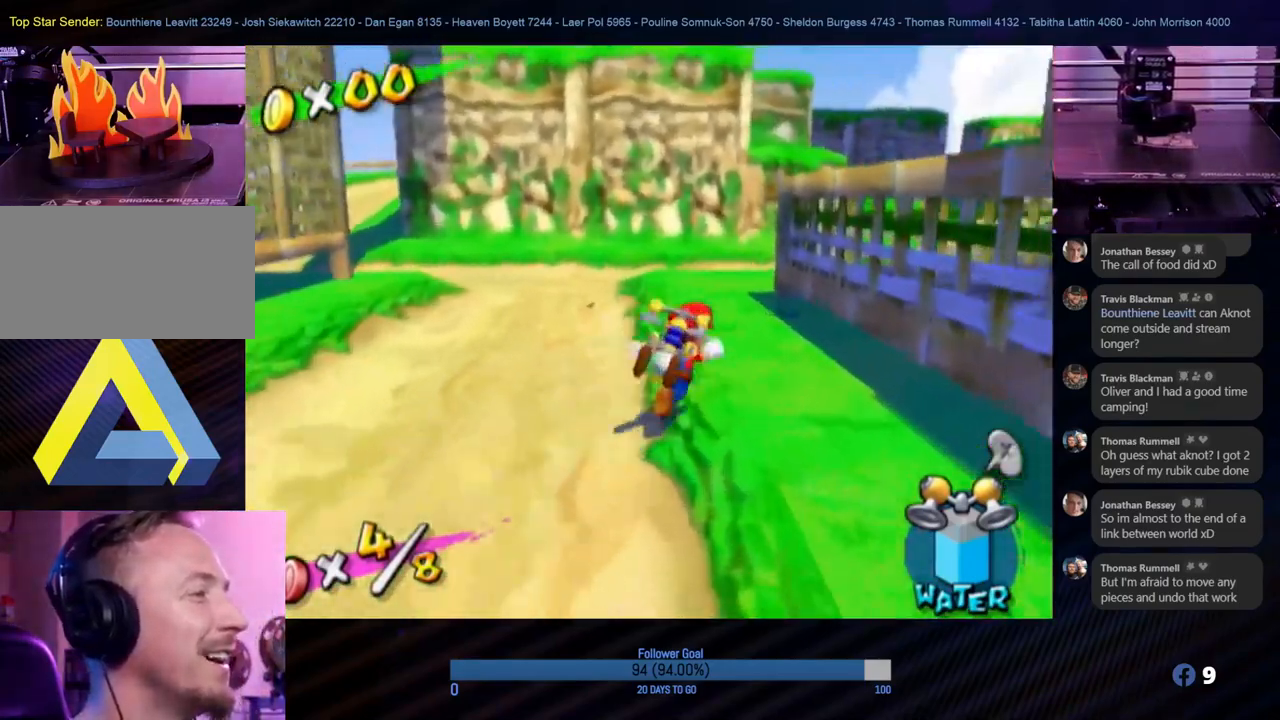
{"buttons": [], "left_stick": "up", "right_stick": "center", "events": [[17, "left_stick", "up"], [133, "left_stick", "up-left"], [300, "left_stick", "up"]]}
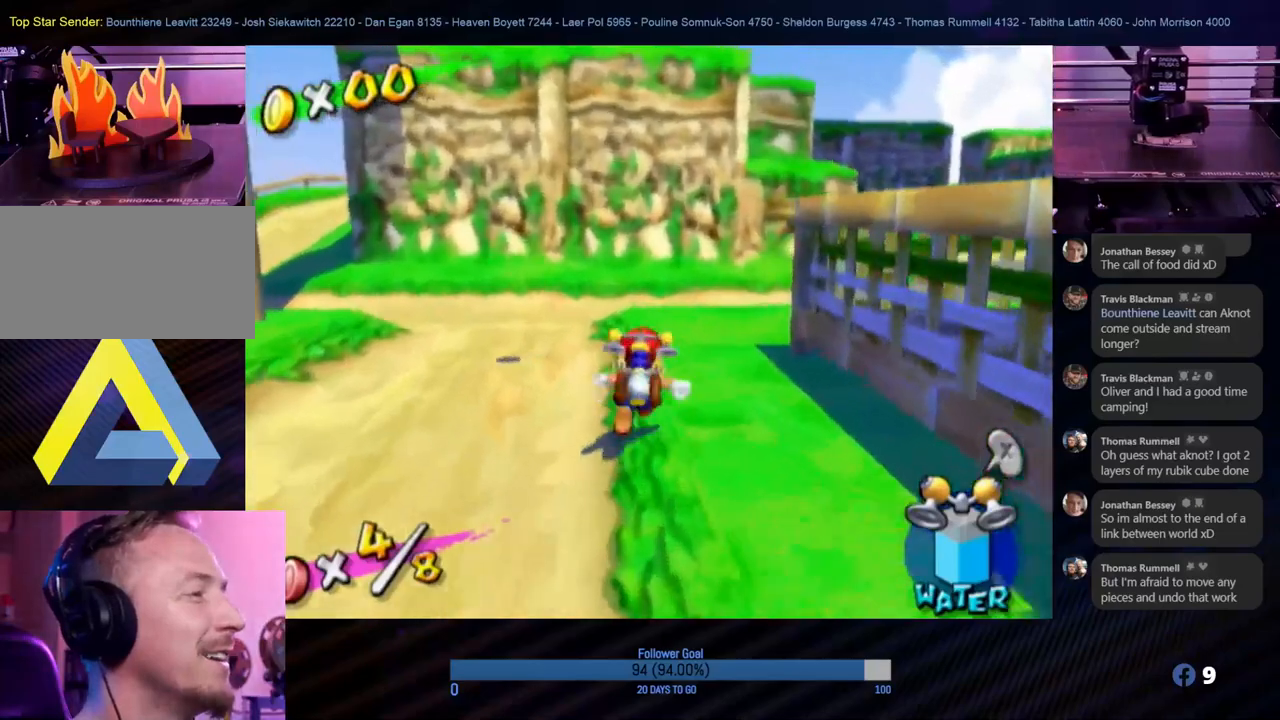
{"buttons": [], "left_stick": "down", "right_stick": "left", "events": [[383, "left_stick", "right"], [400, "right_stick", "left"], [483, "left_stick", "down"]]}
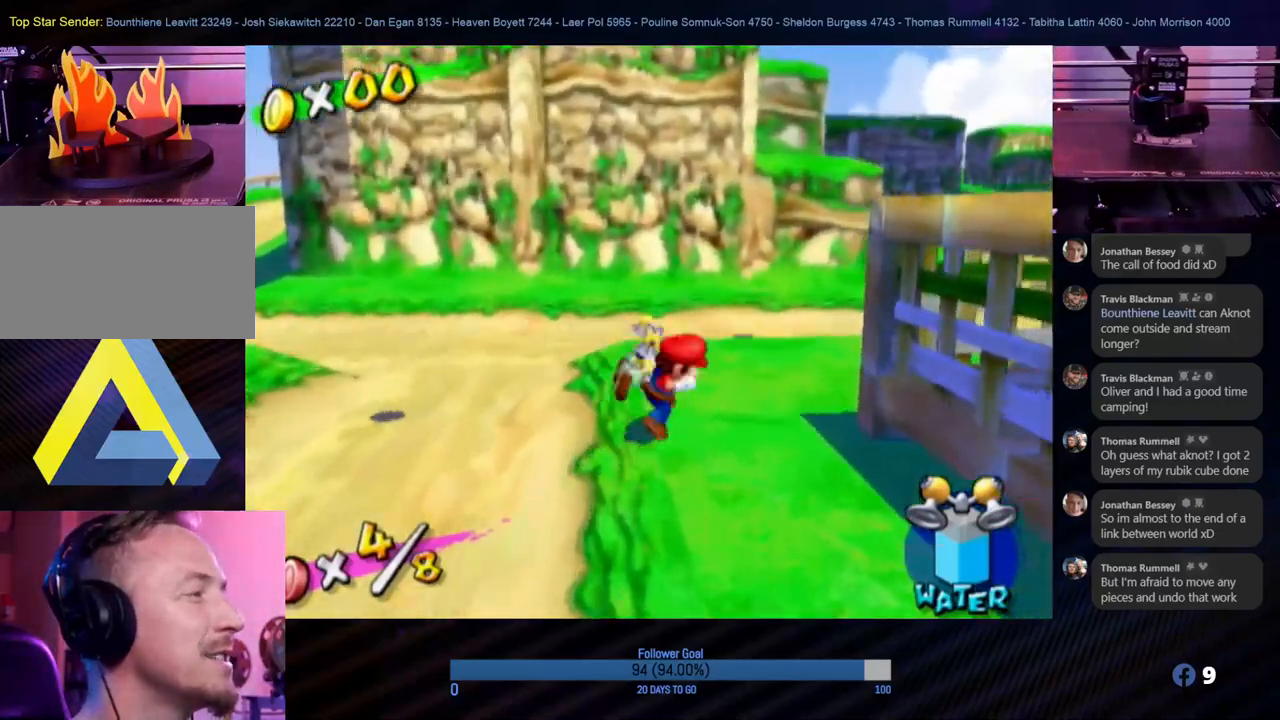
{"buttons": [], "left_stick": "down", "right_stick": "center", "events": [[167, "right_stick", "center"]]}
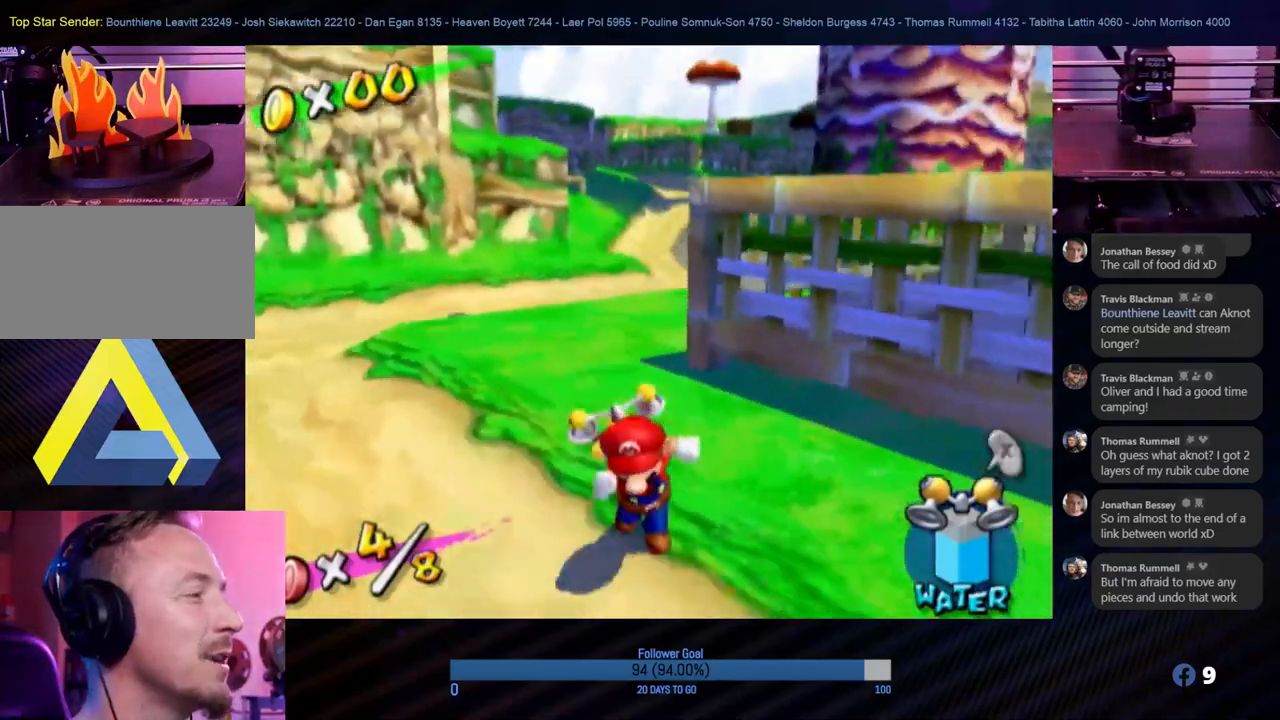
{"buttons": [], "left_stick": "right", "right_stick": "center", "events": [[50, "left_stick", "right"]]}
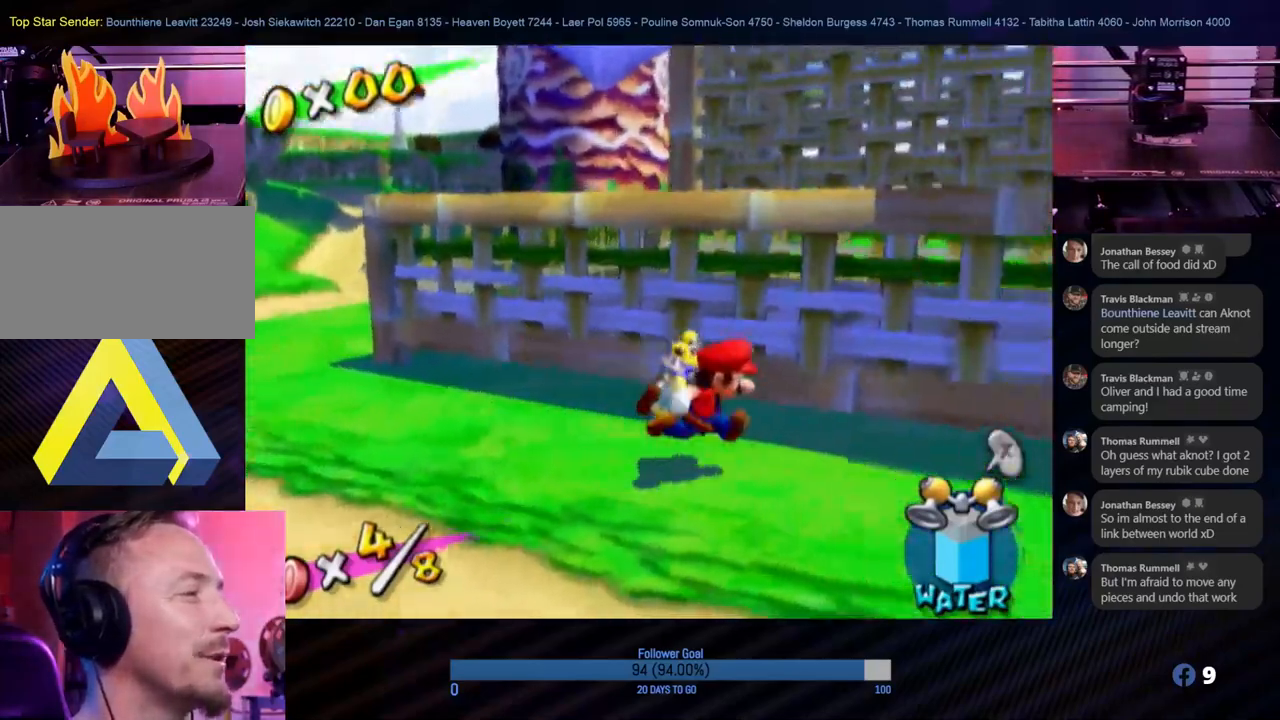
{"buttons": [], "left_stick": "right", "right_stick": "center", "events": []}
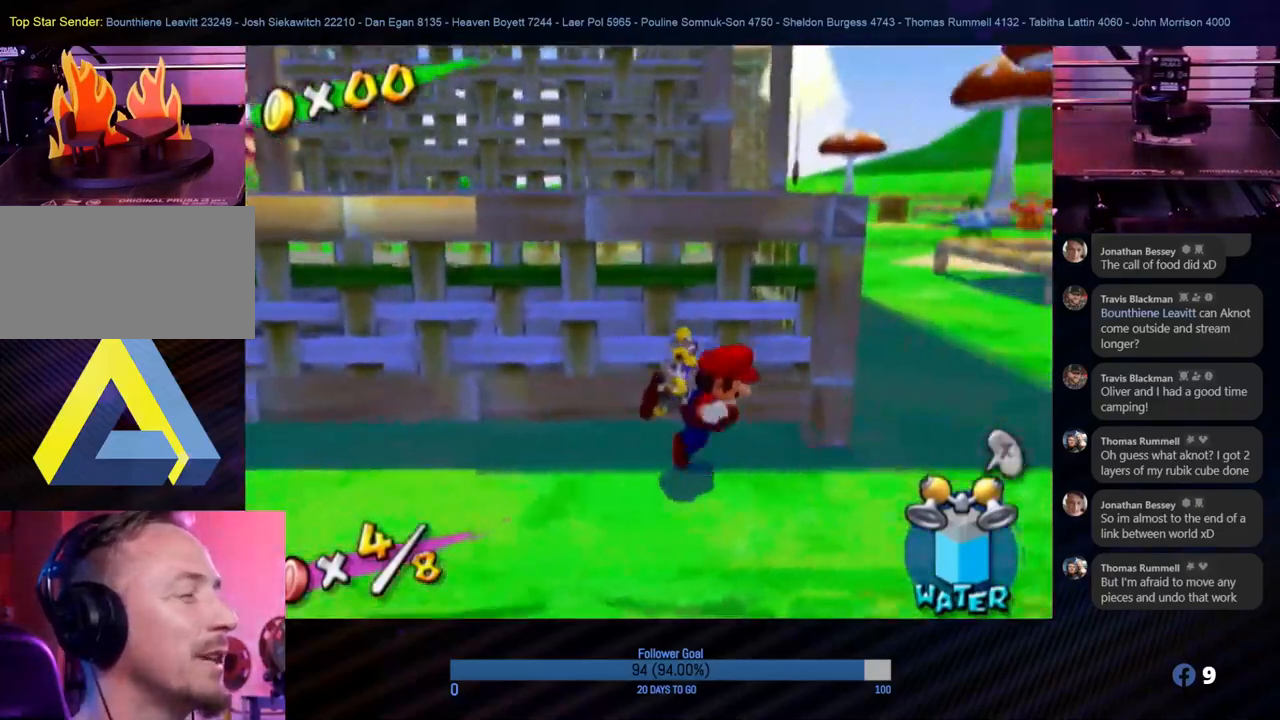
{"buttons": [], "left_stick": "up", "right_stick": "center", "events": [[167, "left_stick", "up-right"], [367, "left_stick", "up"]]}
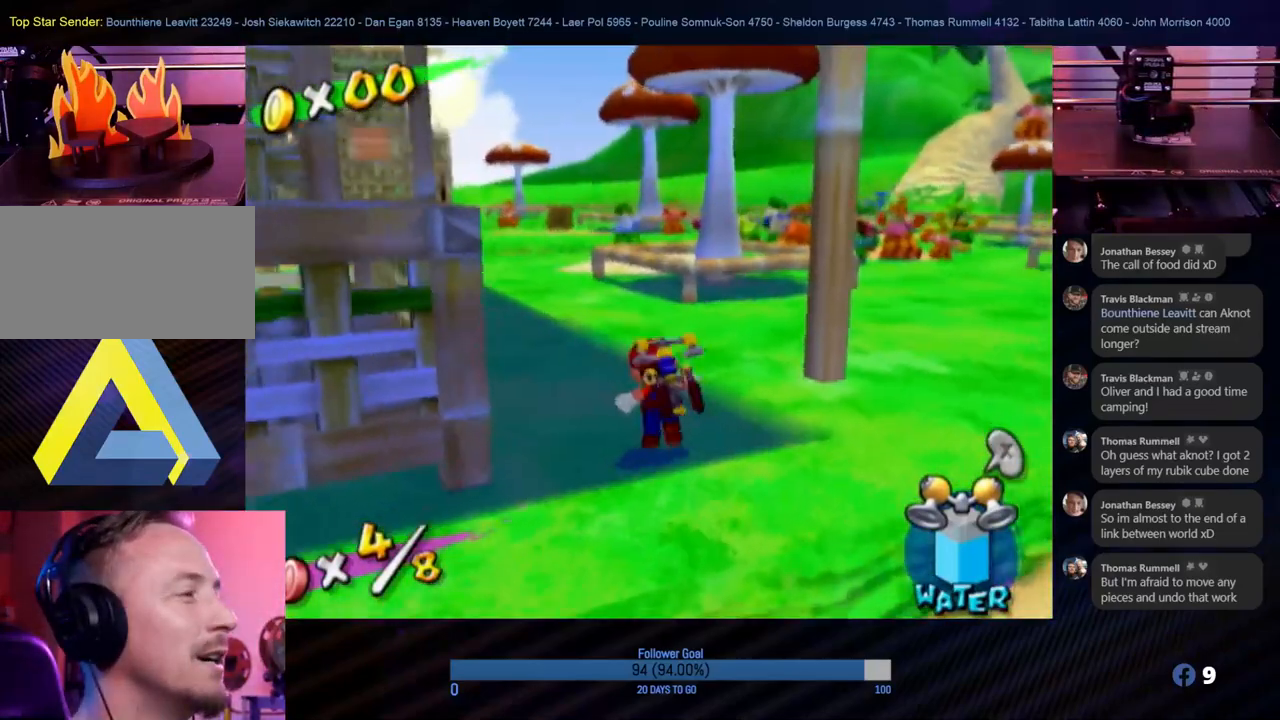
{"buttons": [], "left_stick": "up", "right_stick": "center", "events": []}
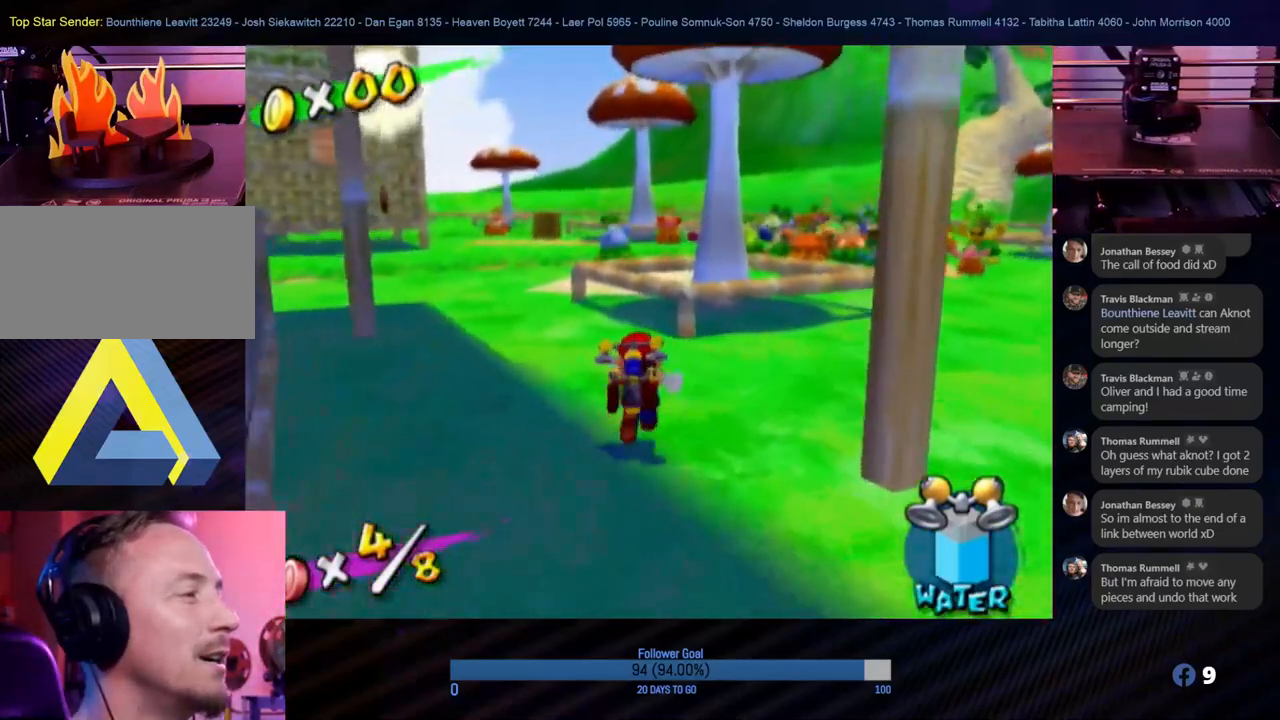
{"buttons": [], "left_stick": "up", "right_stick": "center", "events": []}
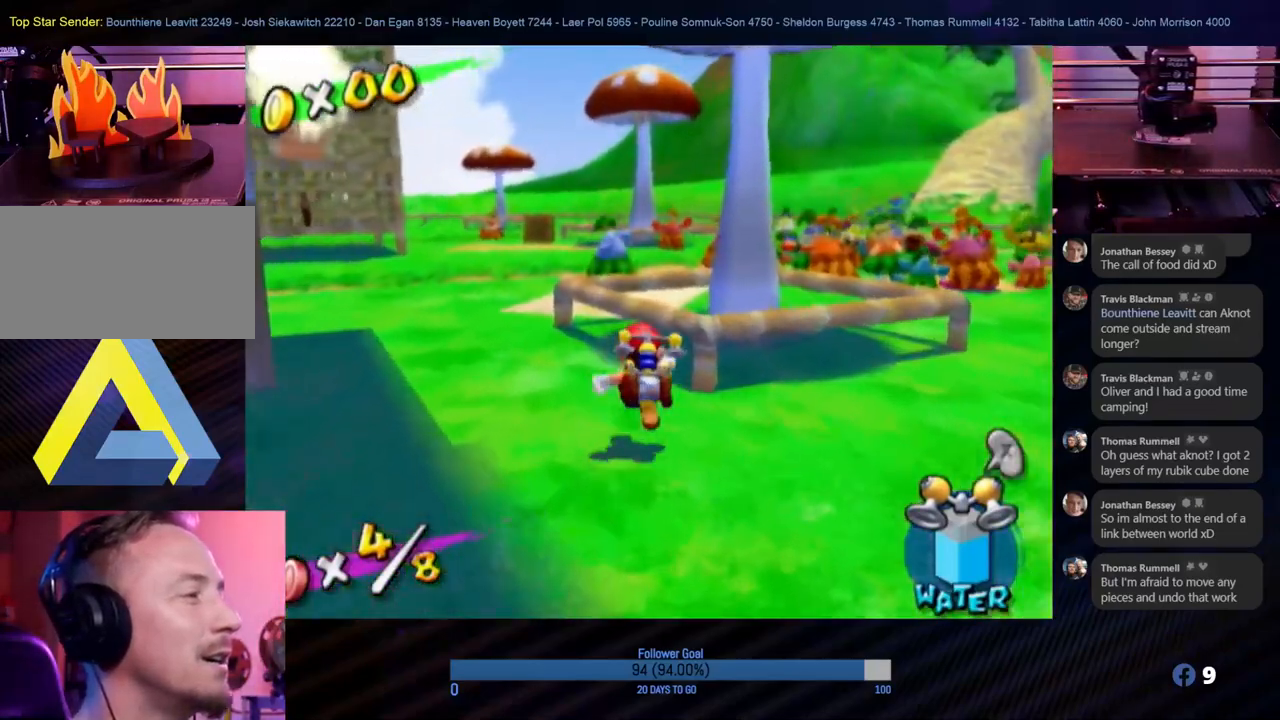
{"buttons": [], "left_stick": "up-left", "right_stick": "up-right", "events": [[33, "left_stick", "up-left"], [500, "right_stick", "up-right"]]}
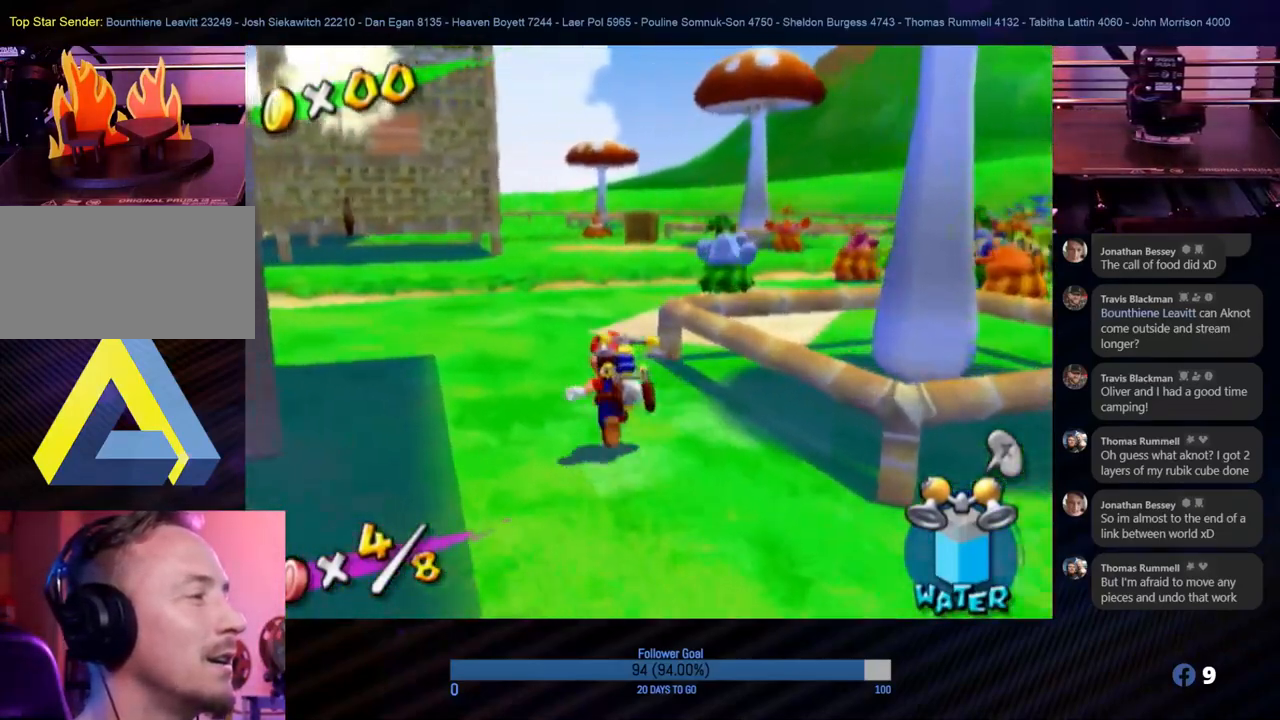
{"buttons": [], "left_stick": "up-left", "right_stick": "center", "events": [[300, "right_stick", "center"]]}
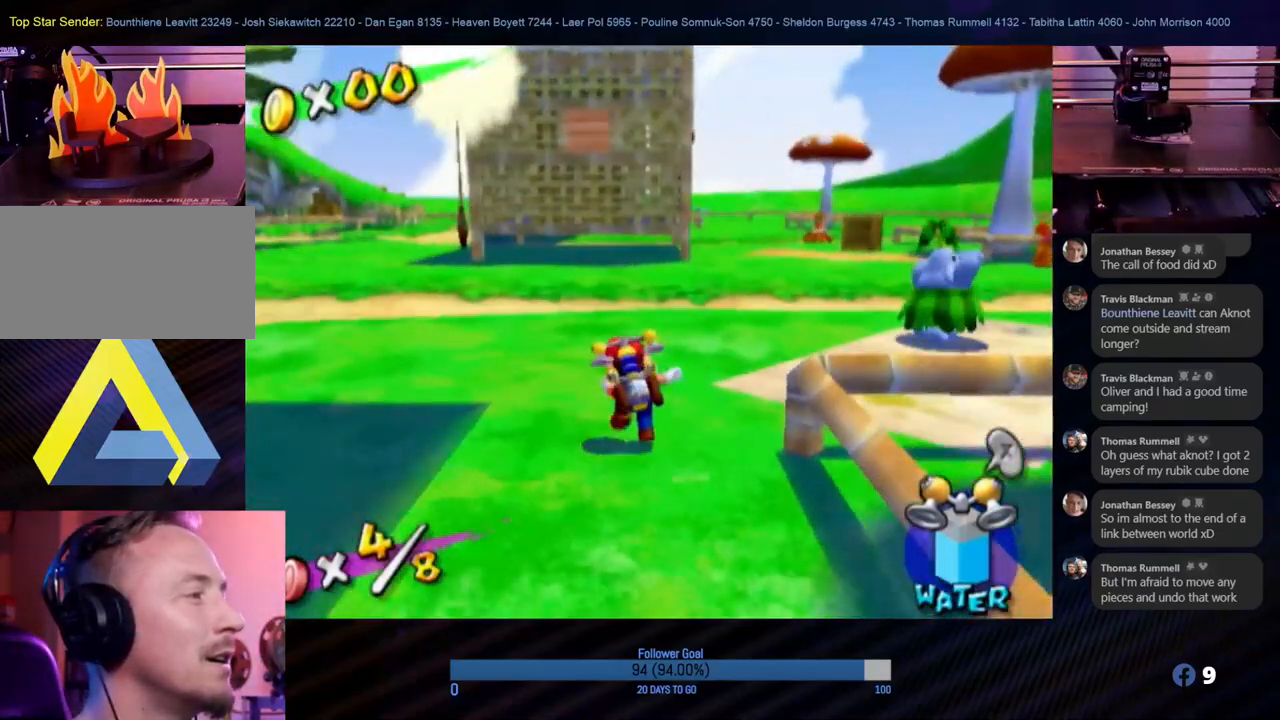
{"buttons": [], "left_stick": "up", "right_stick": "center", "events": [[83, "left_stick", "up"]]}
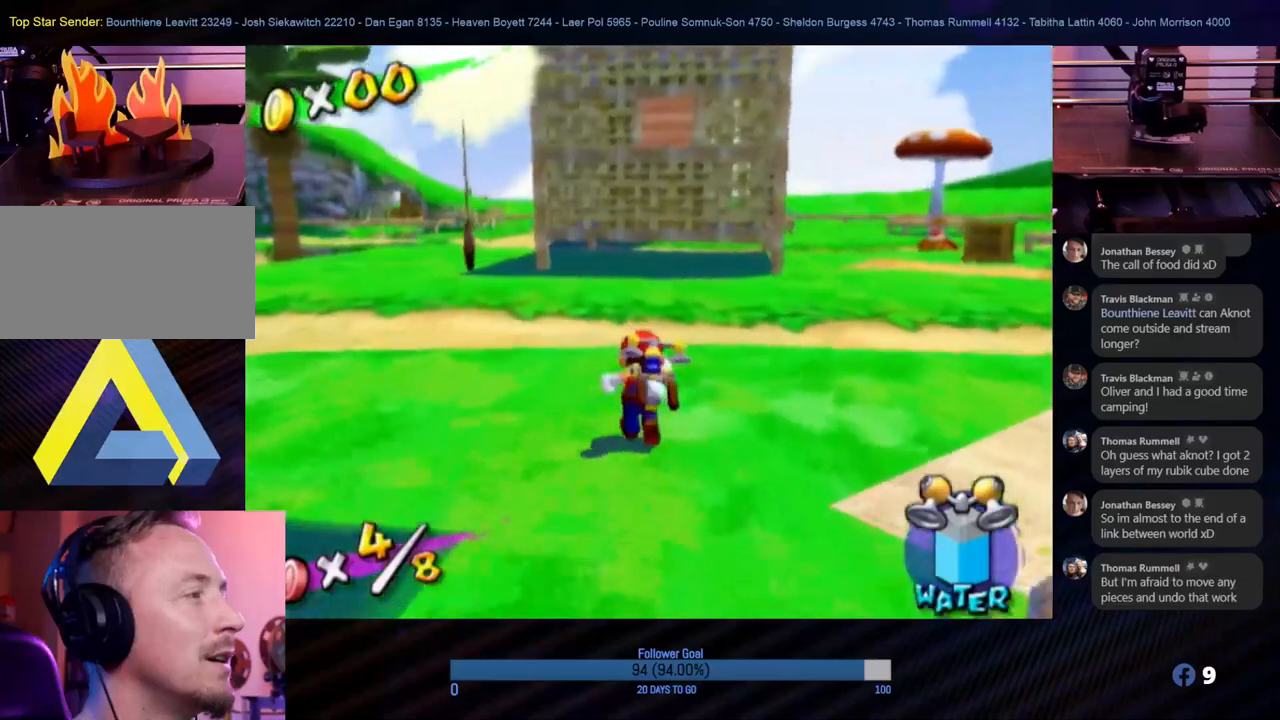
{"buttons": [], "left_stick": "up-left", "right_stick": "center", "events": [[483, "left_stick", "up-left"]]}
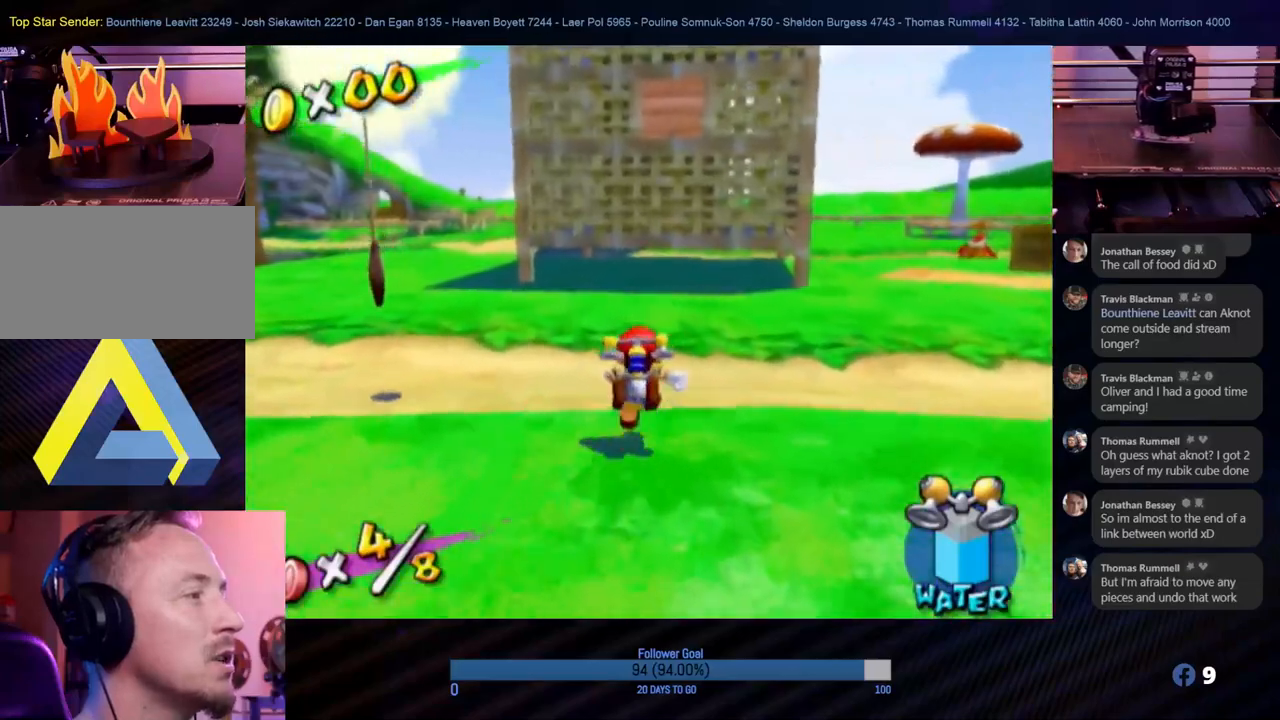
{"buttons": [], "left_stick": "up", "right_stick": "center", "events": [[483, "left_stick", "up"]]}
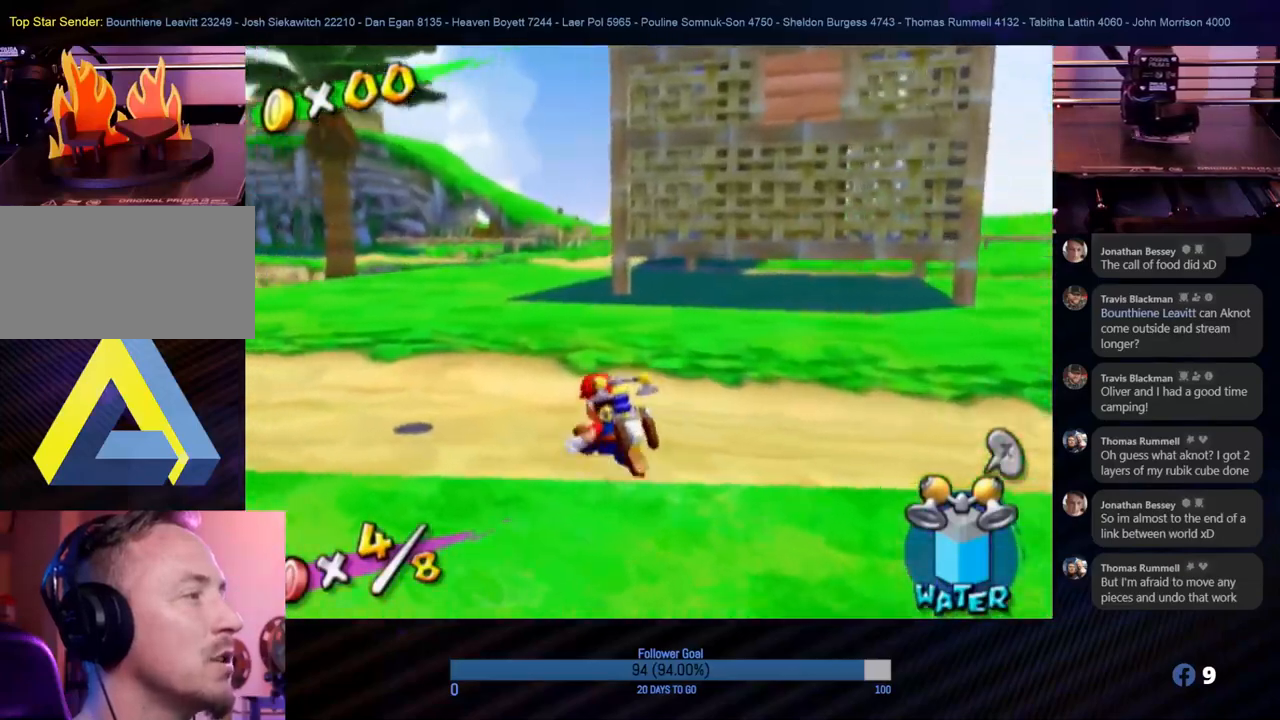
{"buttons": [], "left_stick": "up", "right_stick": "up-right", "events": [[300, "right_stick", "up-right"]]}
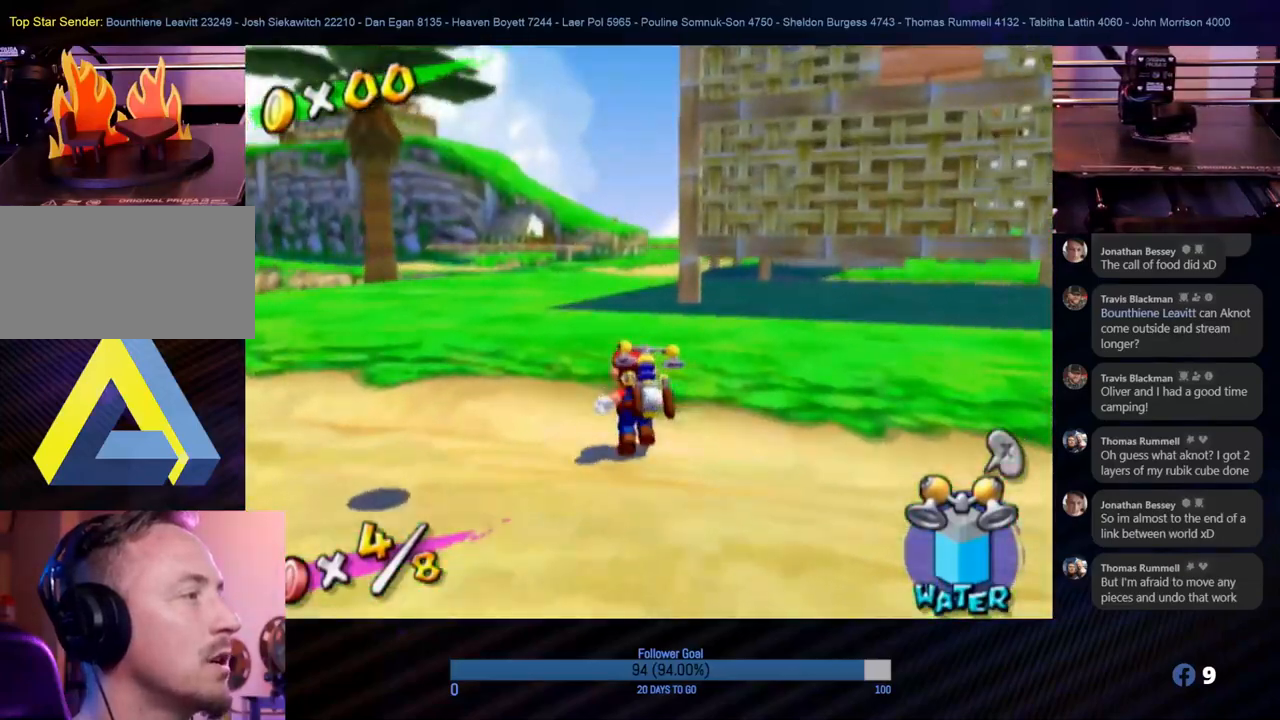
{"buttons": [], "left_stick": "up", "right_stick": "center", "events": [[117, "right_stick", "right"], [383, "right_stick", "center"]]}
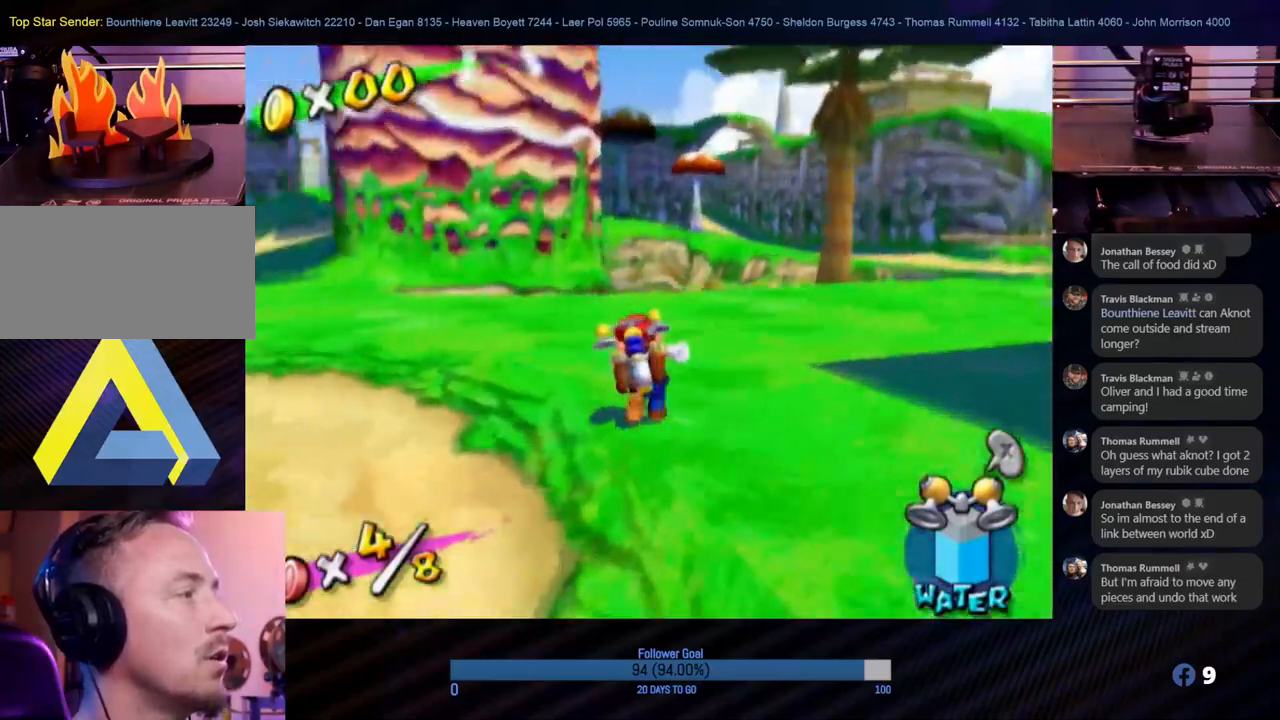
{"buttons": [], "left_stick": "up-right", "right_stick": "center", "events": [[317, "left_stick", "up-right"]]}